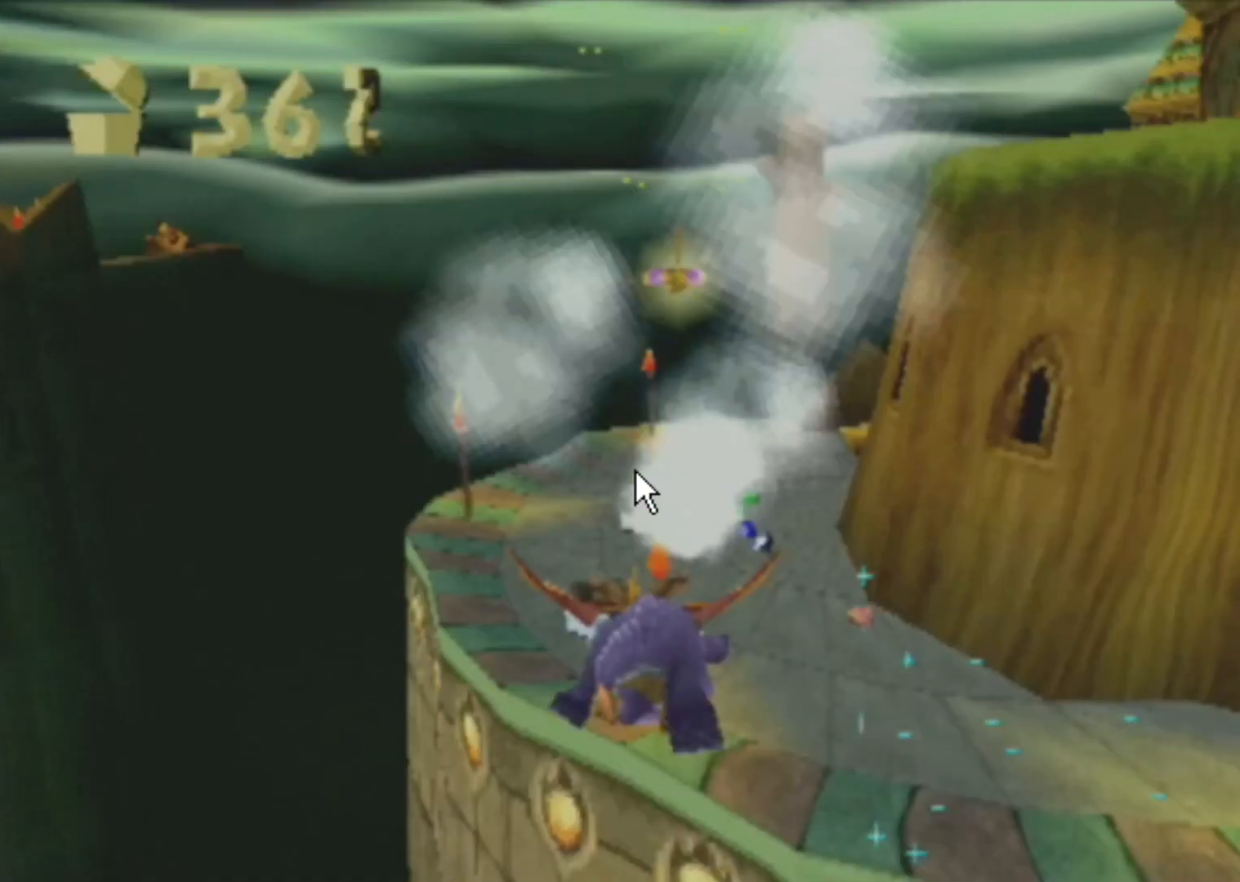
Gameplay with a controller (PlayStation layout); each line is a JSON object with the inputs held at the frame after it. "events" lists button and stick changes between this image and that frame as [ms after this image, input, new state], when the widget could be followed in between. Not read: DPAD_UP L3 R3 right_stick.
{"buttons": ["SQUARE"], "left_stick": "center", "events": []}
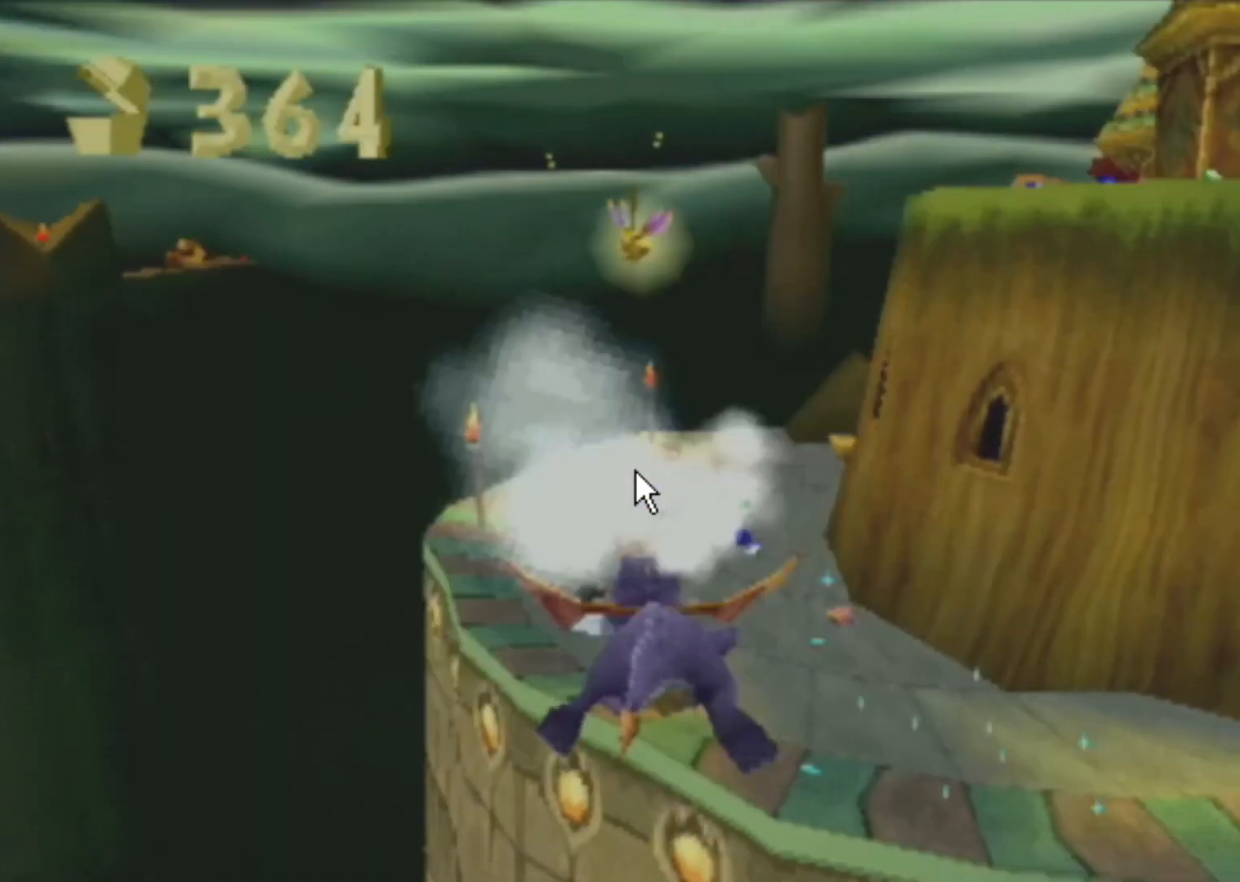
{"buttons": ["SQUARE"], "left_stick": "center", "events": []}
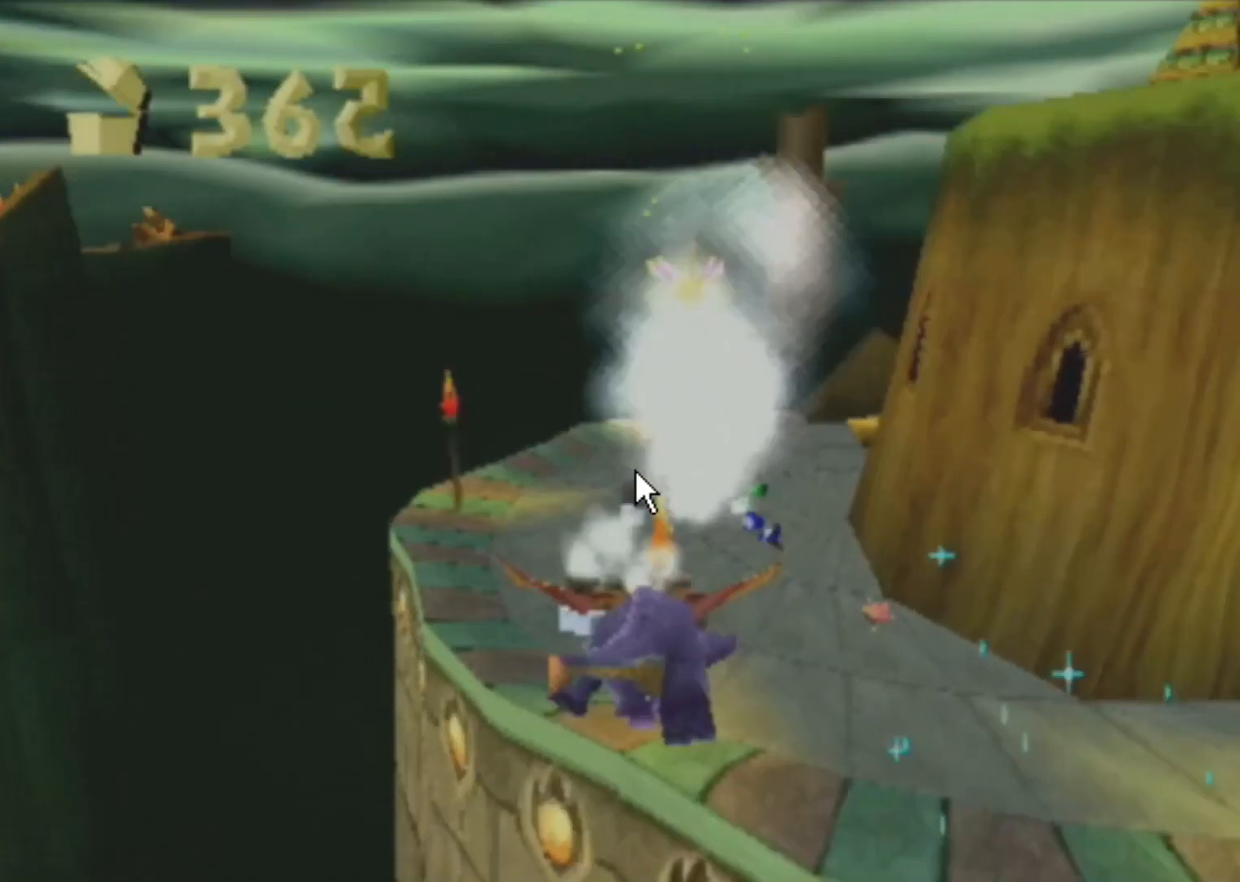
{"buttons": ["SQUARE"], "left_stick": "center", "events": []}
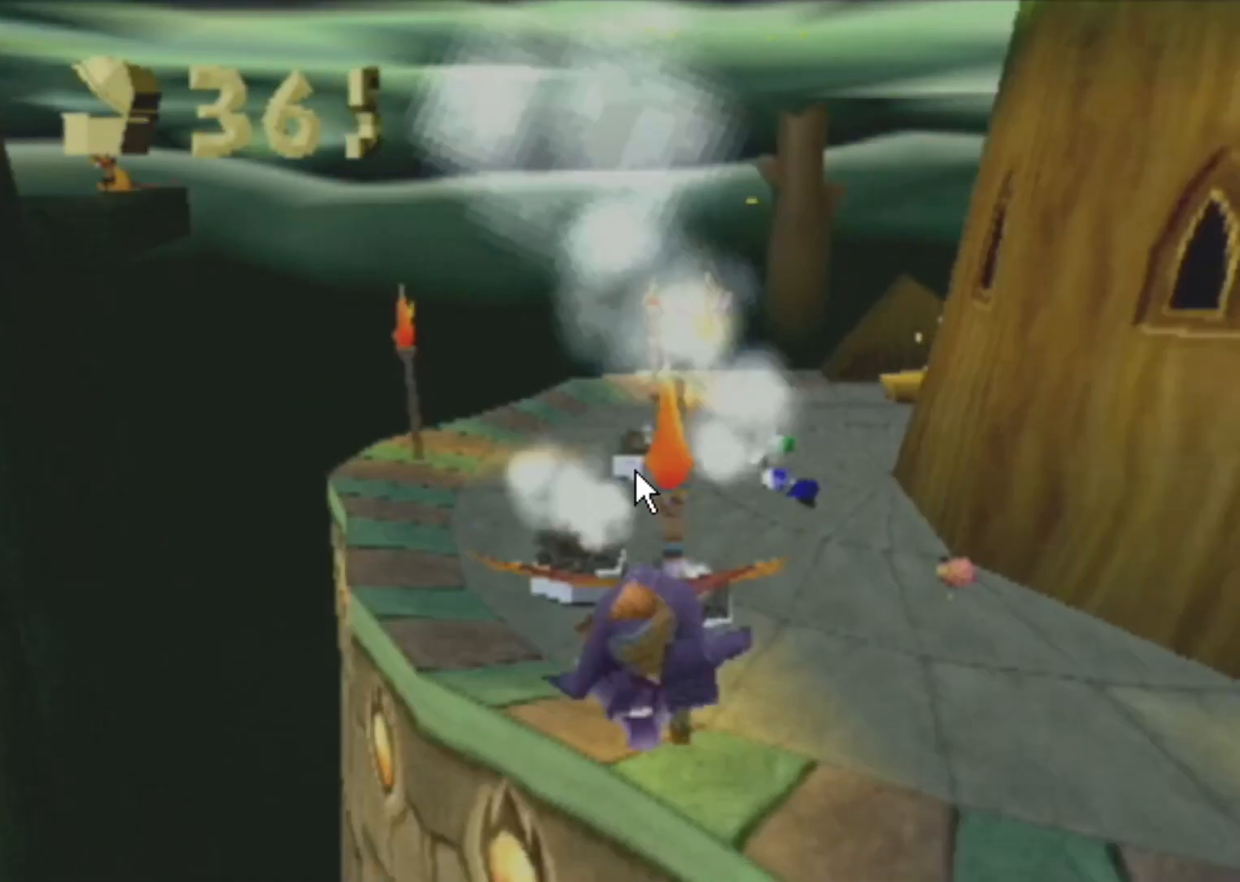
{"buttons": ["SQUARE"], "left_stick": "center", "events": []}
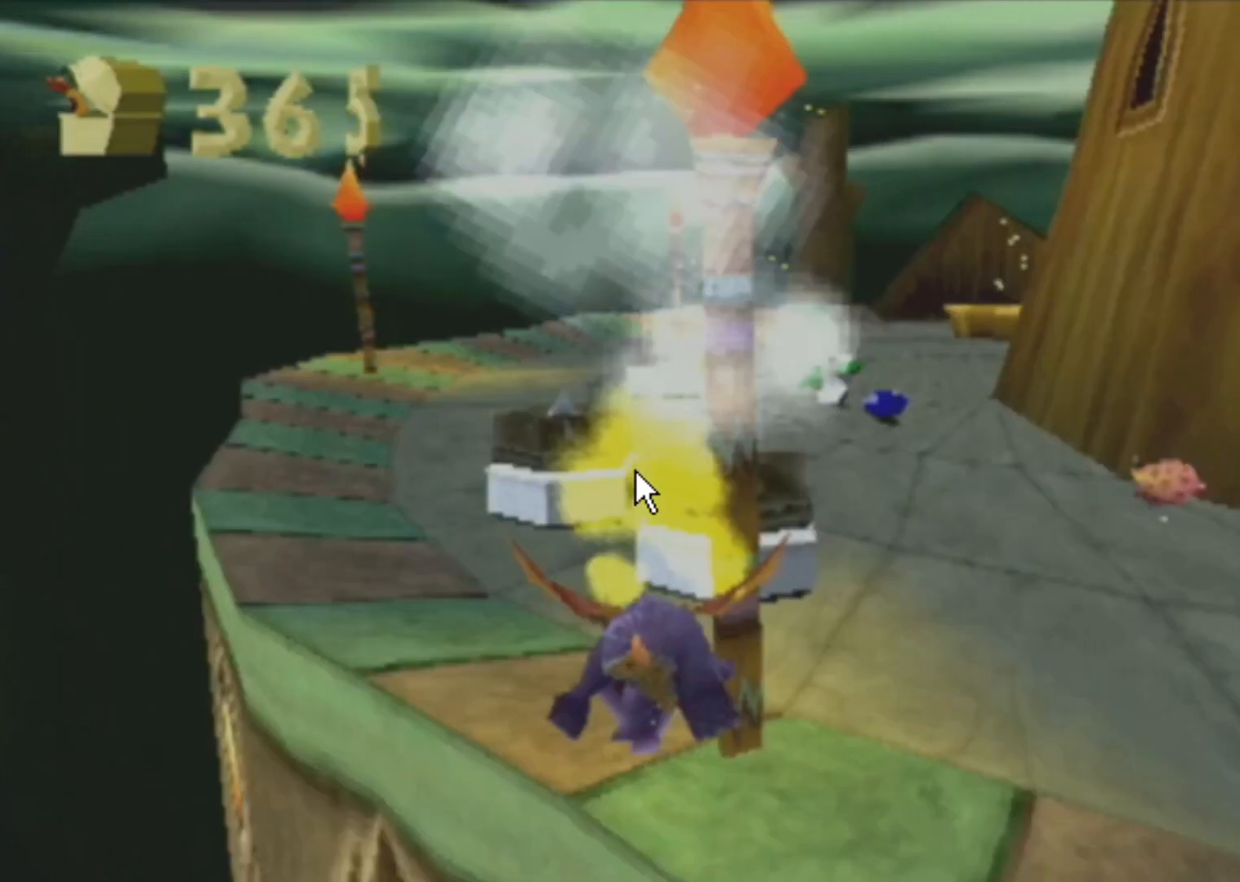
{"buttons": ["SQUARE"], "left_stick": "center", "events": []}
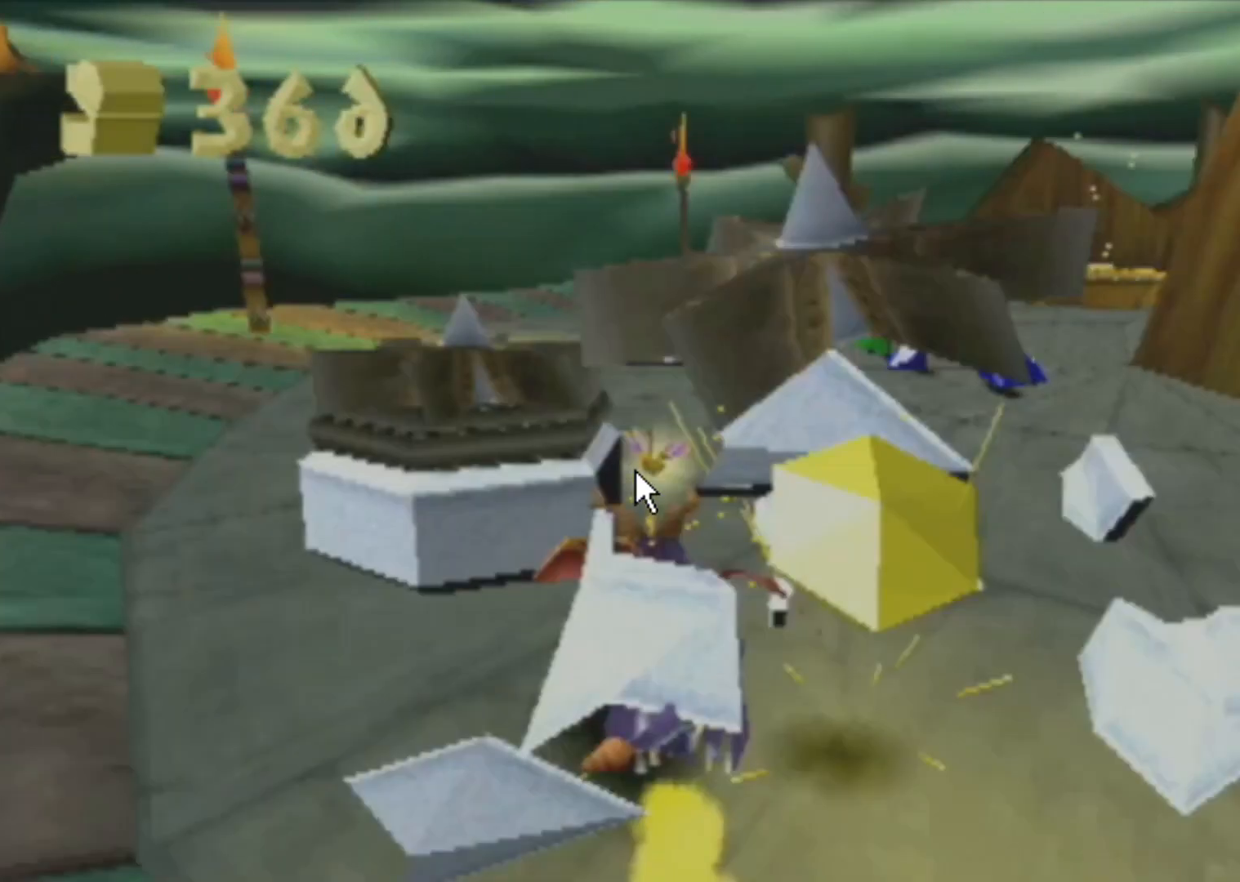
{"buttons": ["SQUARE"], "left_stick": "center", "events": []}
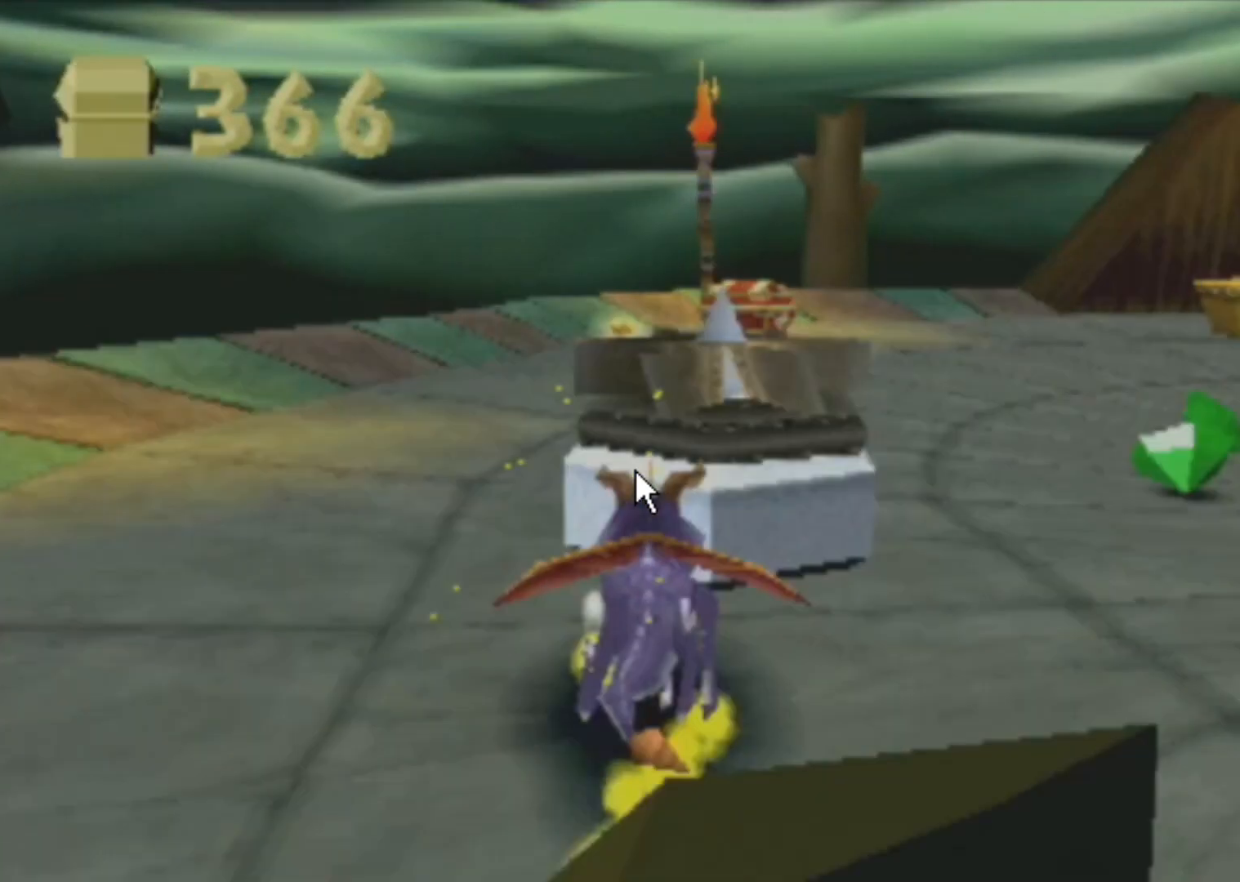
{"buttons": ["SQUARE"], "left_stick": "right", "events": [[451, "left_stick", "right"]]}
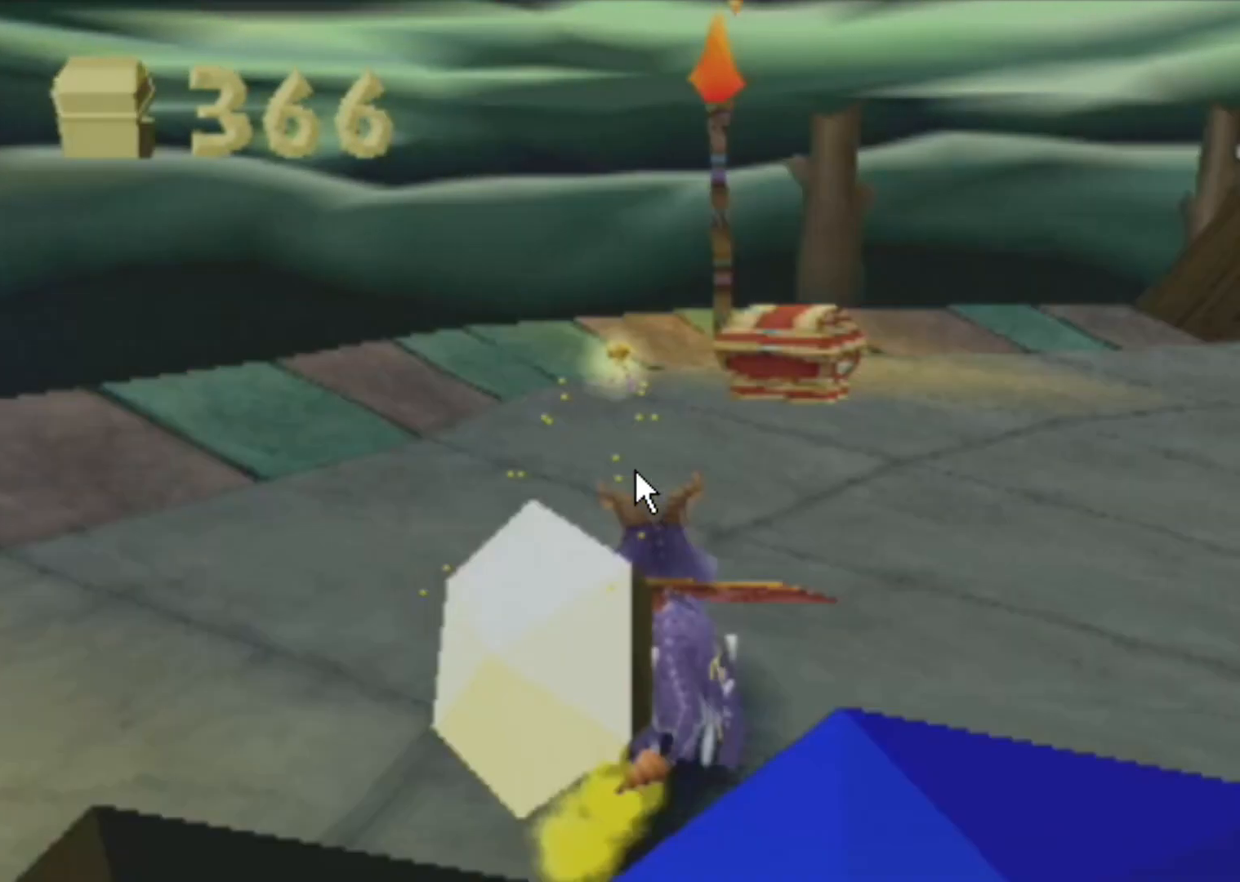
{"buttons": ["SQUARE"], "left_stick": "right", "events": []}
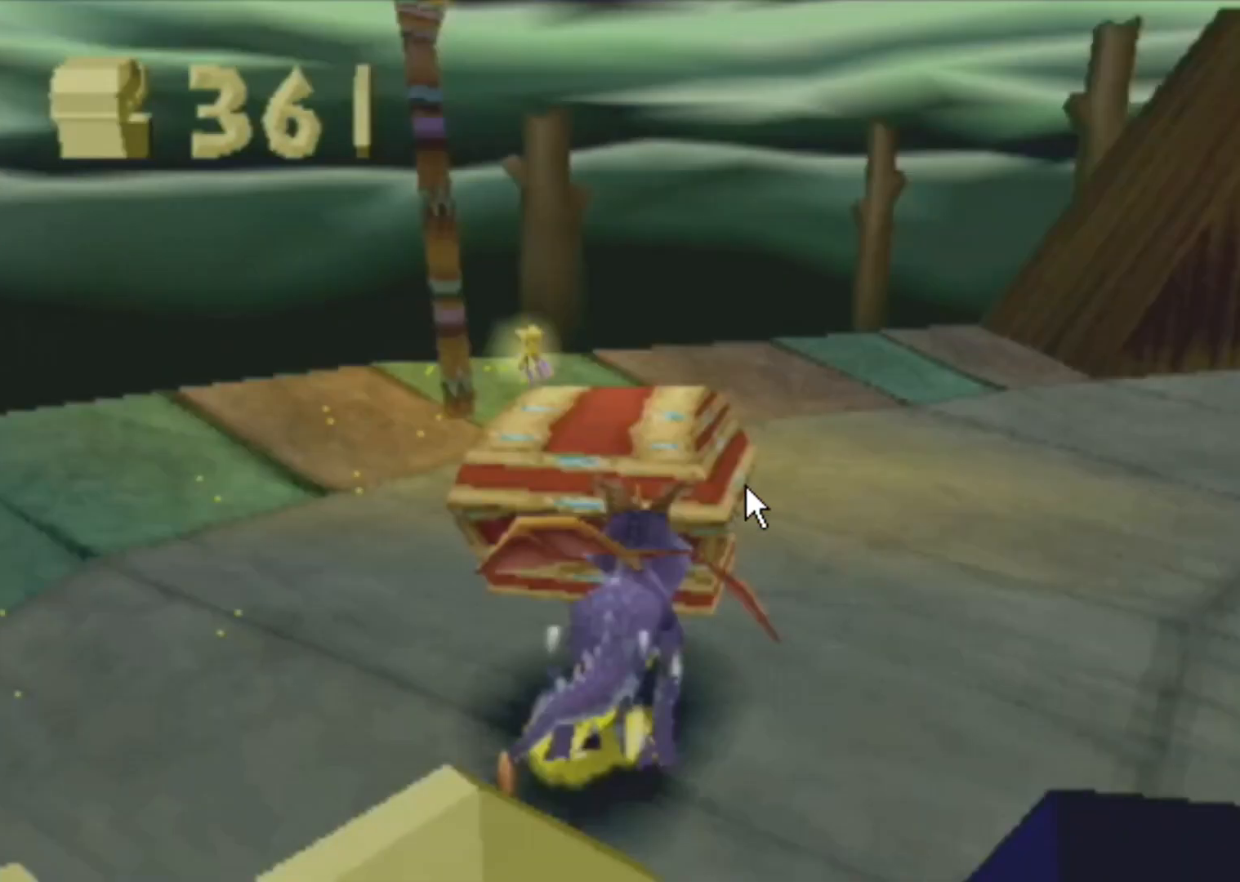
{"buttons": ["SQUARE"], "left_stick": "right", "events": []}
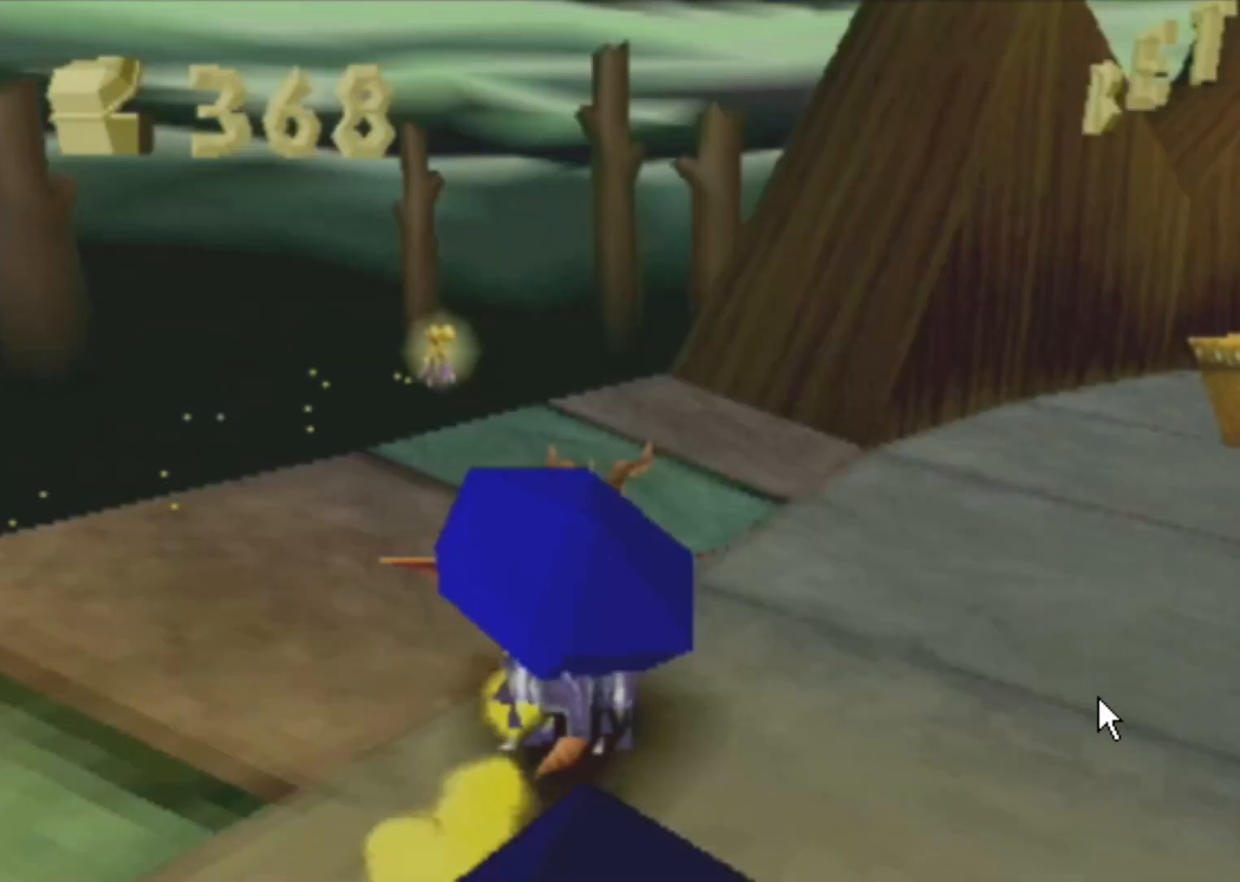
{"buttons": ["SQUARE"], "left_stick": "center", "events": [[200, "left_stick", "center"]]}
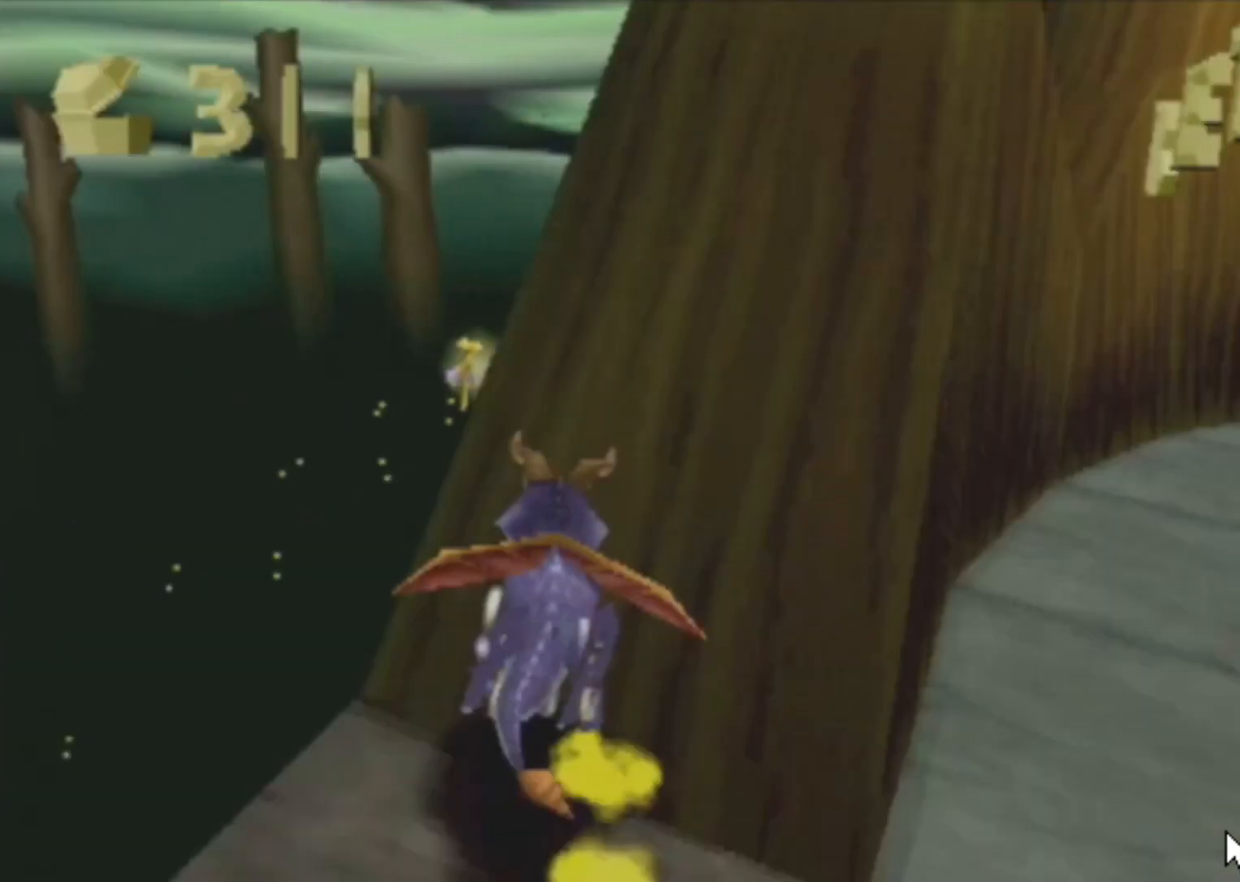
{"buttons": ["CROSS", "SQUARE"], "left_stick": "center", "events": [[217, "CROSS", "down"], [217, "left_stick", "right"], [467, "left_stick", "center"]]}
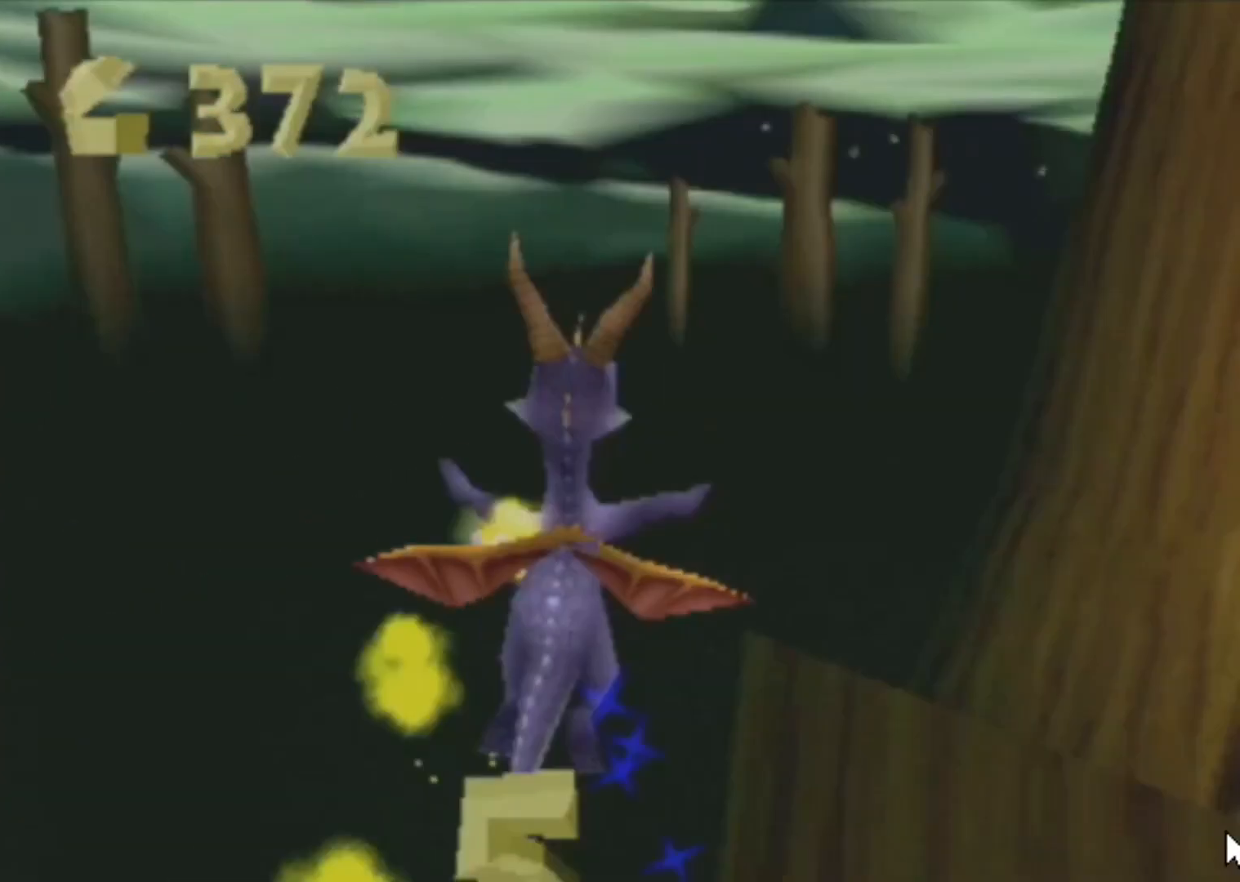
{"buttons": ["CROSS", "SQUARE"], "left_stick": "right", "events": [[451, "left_stick", "right"]]}
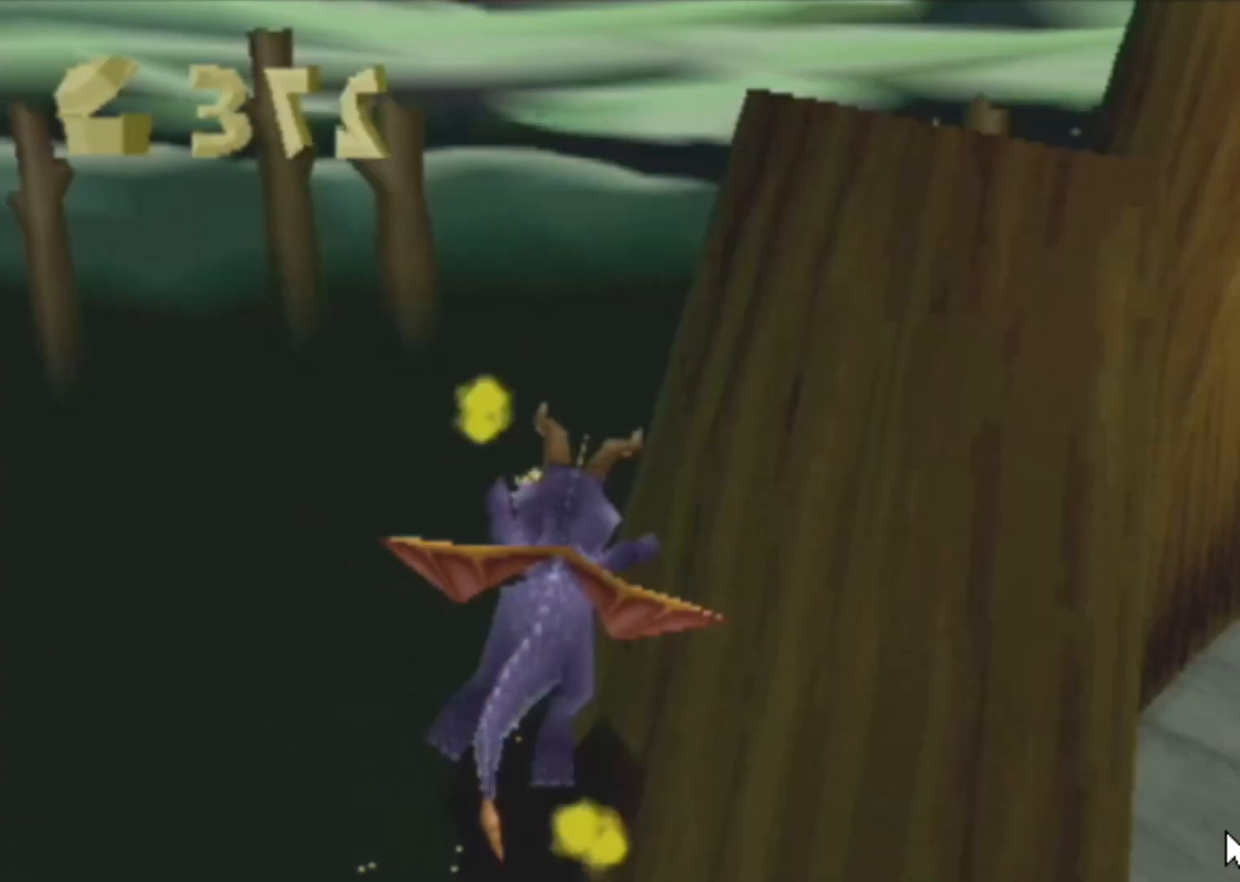
{"buttons": ["SQUARE"], "left_stick": "center", "events": [[200, "CROSS", "up"], [200, "left_stick", "center"]]}
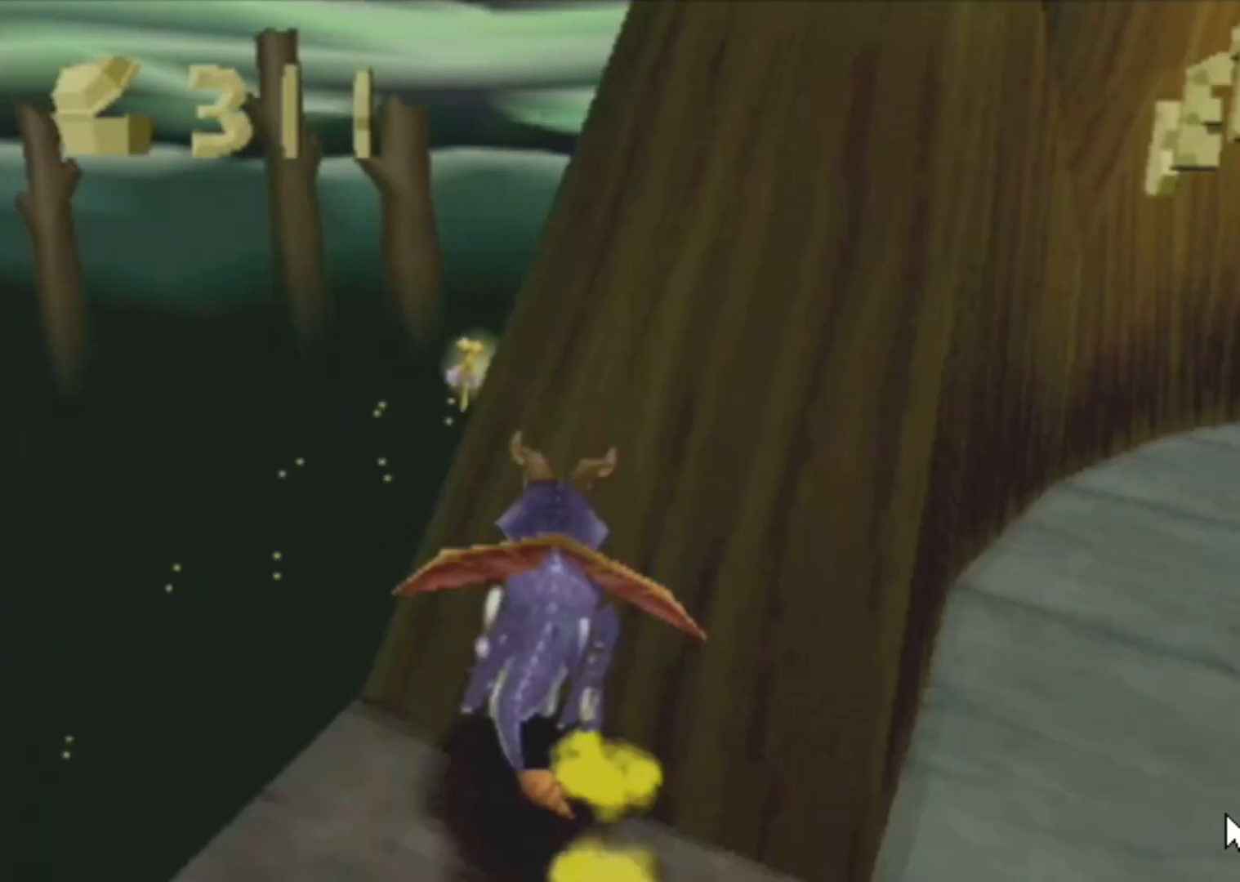
{"buttons": ["SQUARE"], "left_stick": "center", "events": []}
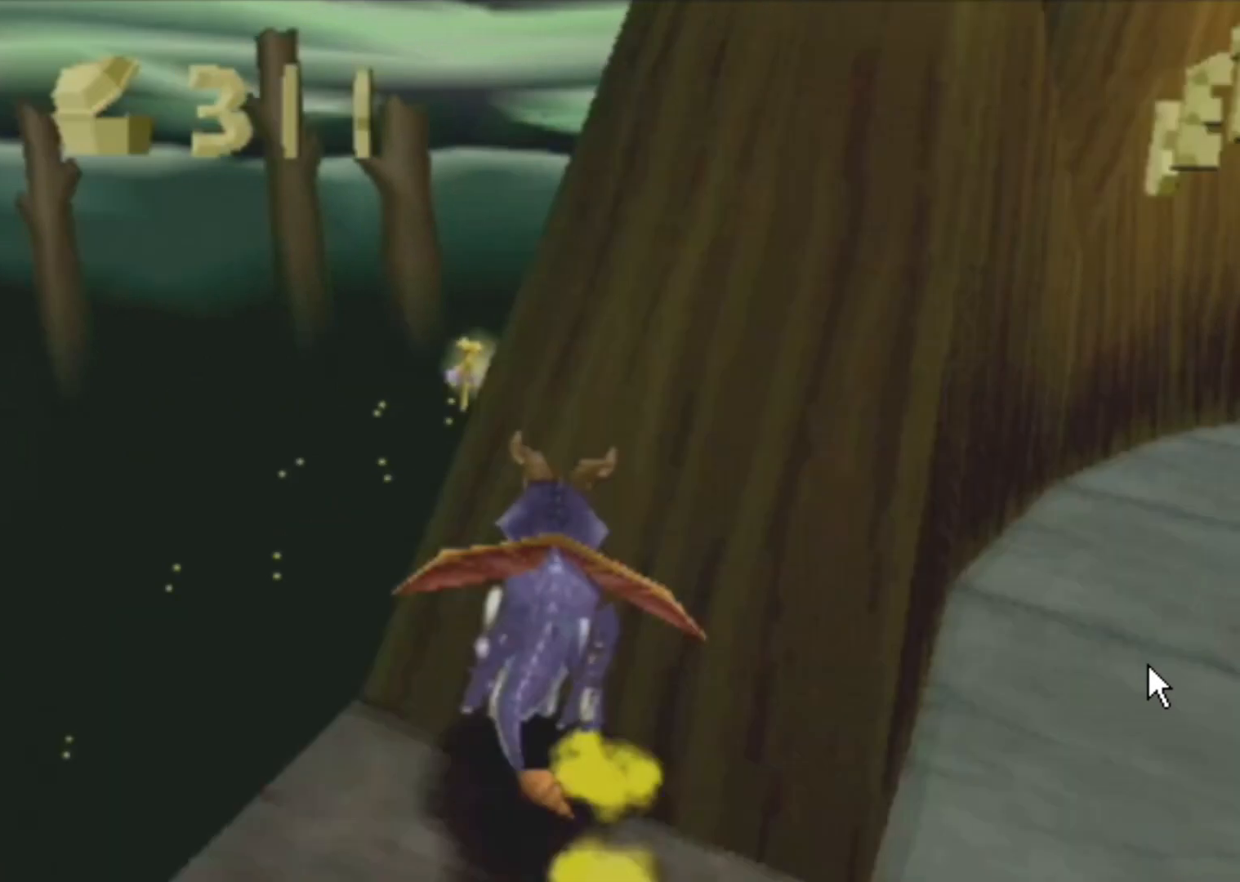
{"buttons": ["CROSS", "SQUARE"], "left_stick": "right", "events": [[267, "CROSS", "down"], [267, "left_stick", "right"]]}
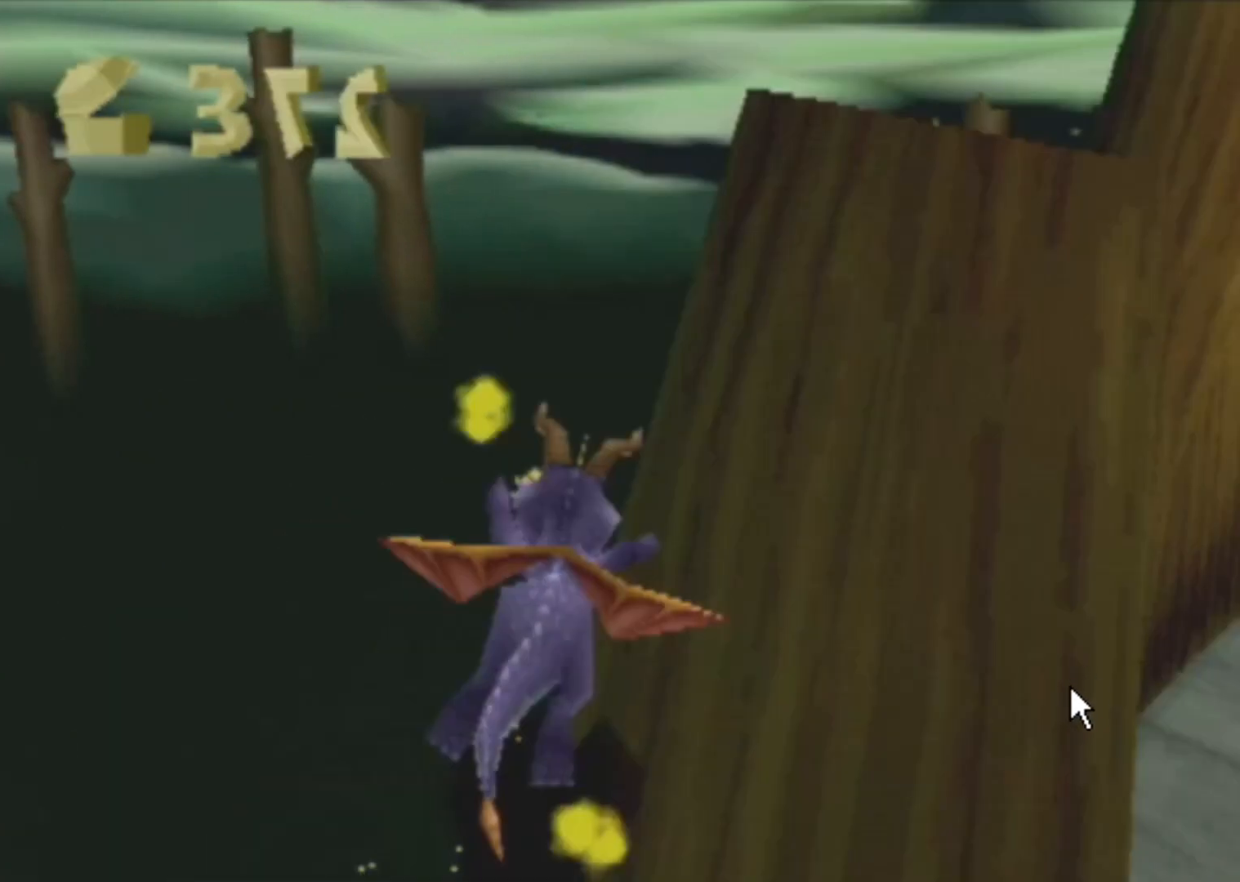
{"buttons": ["SQUARE"], "left_stick": "center", "events": [[334, "CROSS", "up"], [334, "left_stick", "center"]]}
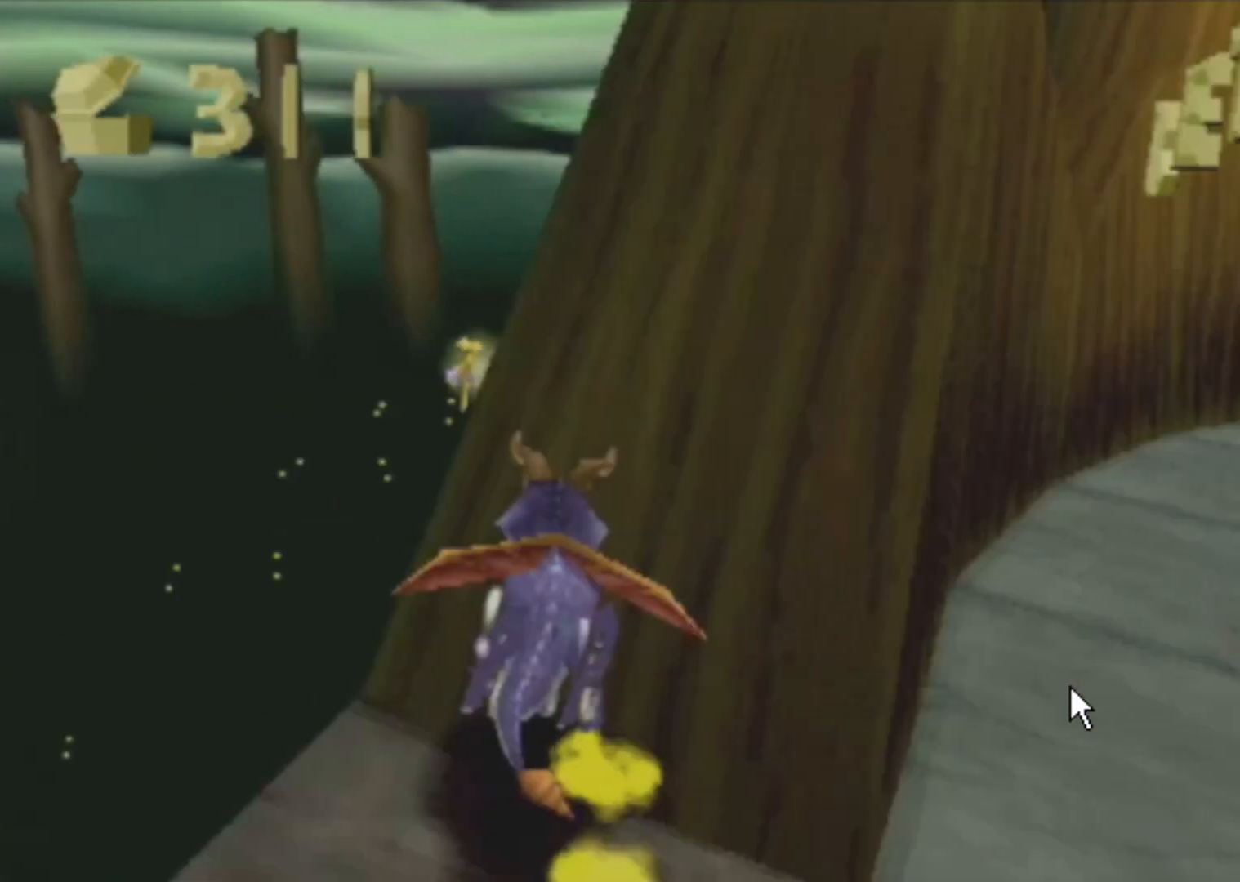
{"buttons": ["CROSS", "SQUARE"], "left_stick": "right", "events": [[183, "CROSS", "down"], [183, "left_stick", "right"]]}
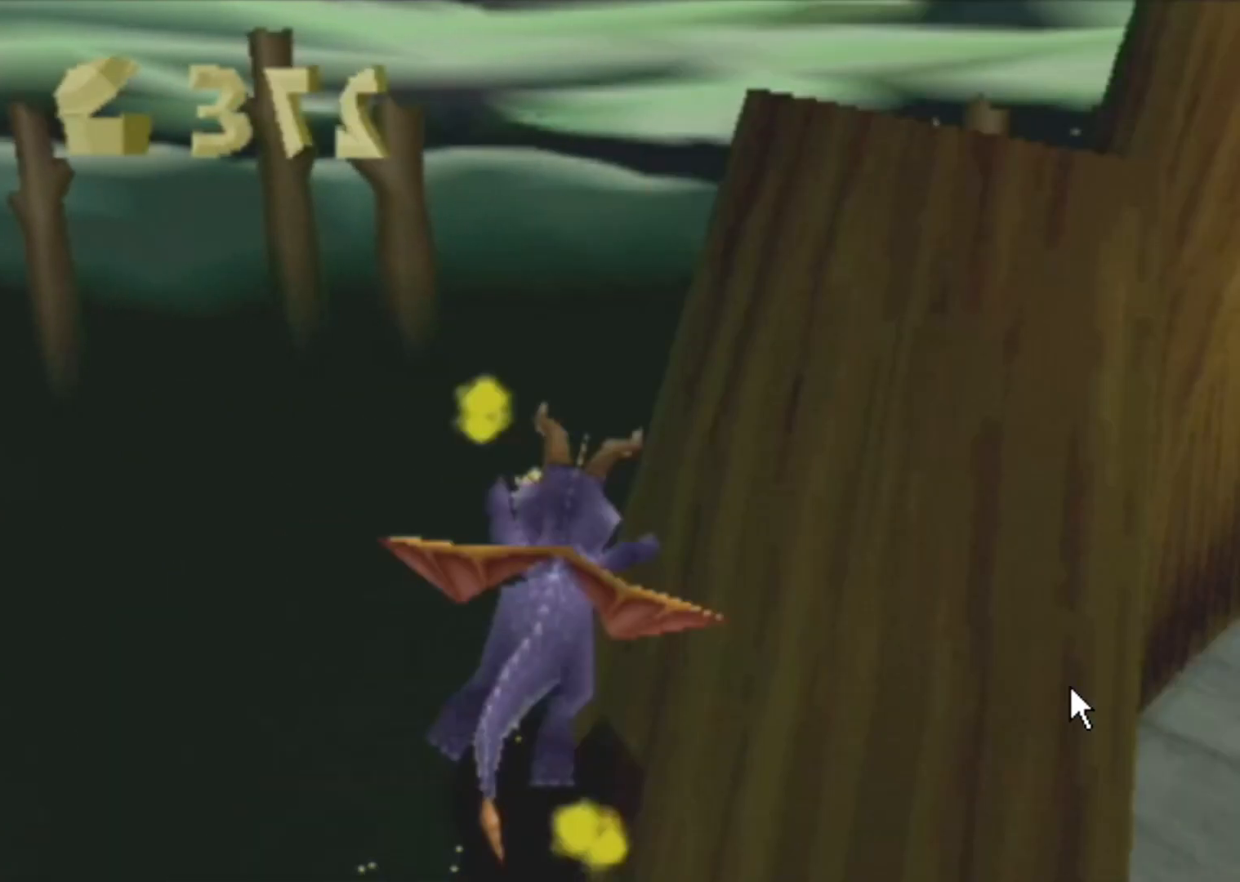
{"buttons": ["CROSS", "SQUARE"], "left_stick": "center", "events": [[134, "left_stick", "center"]]}
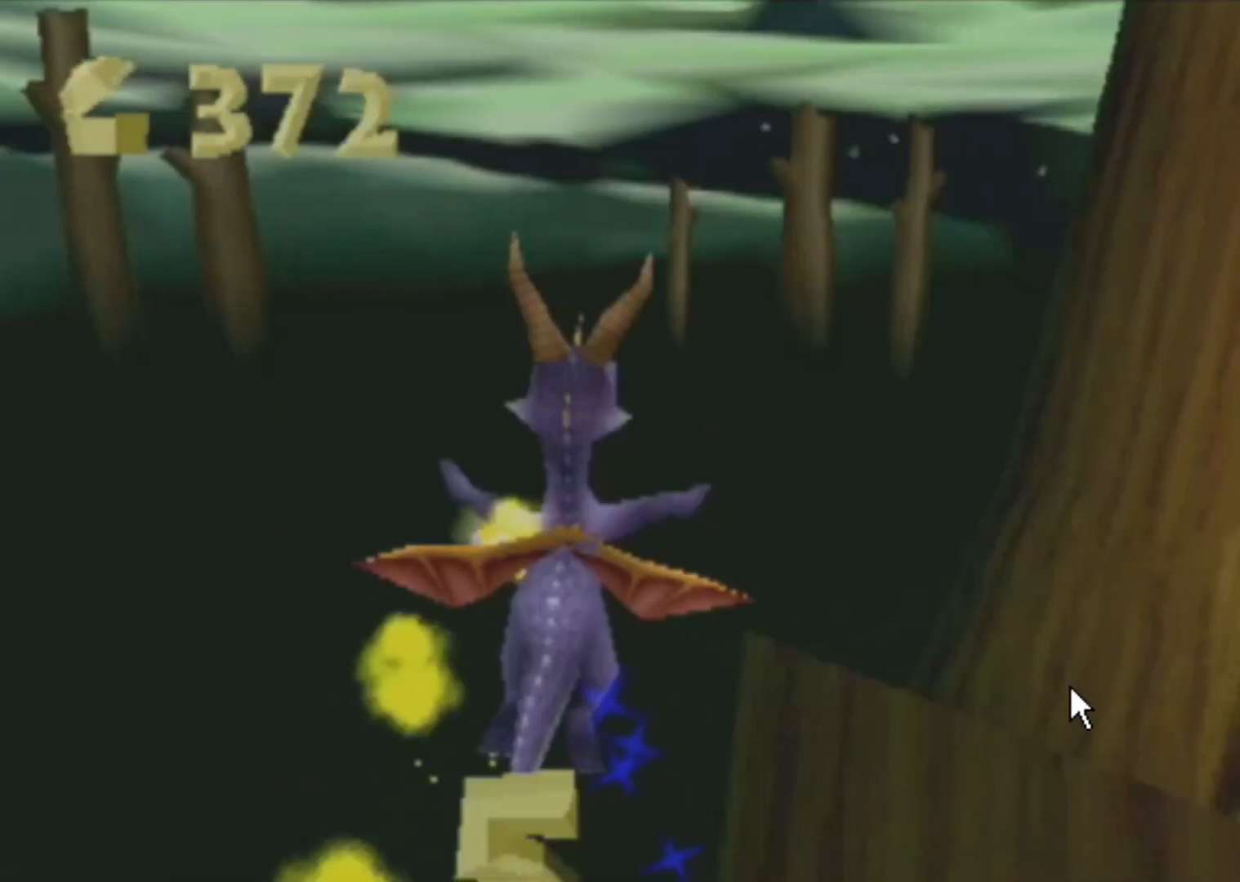
{"buttons": ["CROSS", "SQUARE"], "left_stick": "right", "events": [[350, "left_stick", "right"]]}
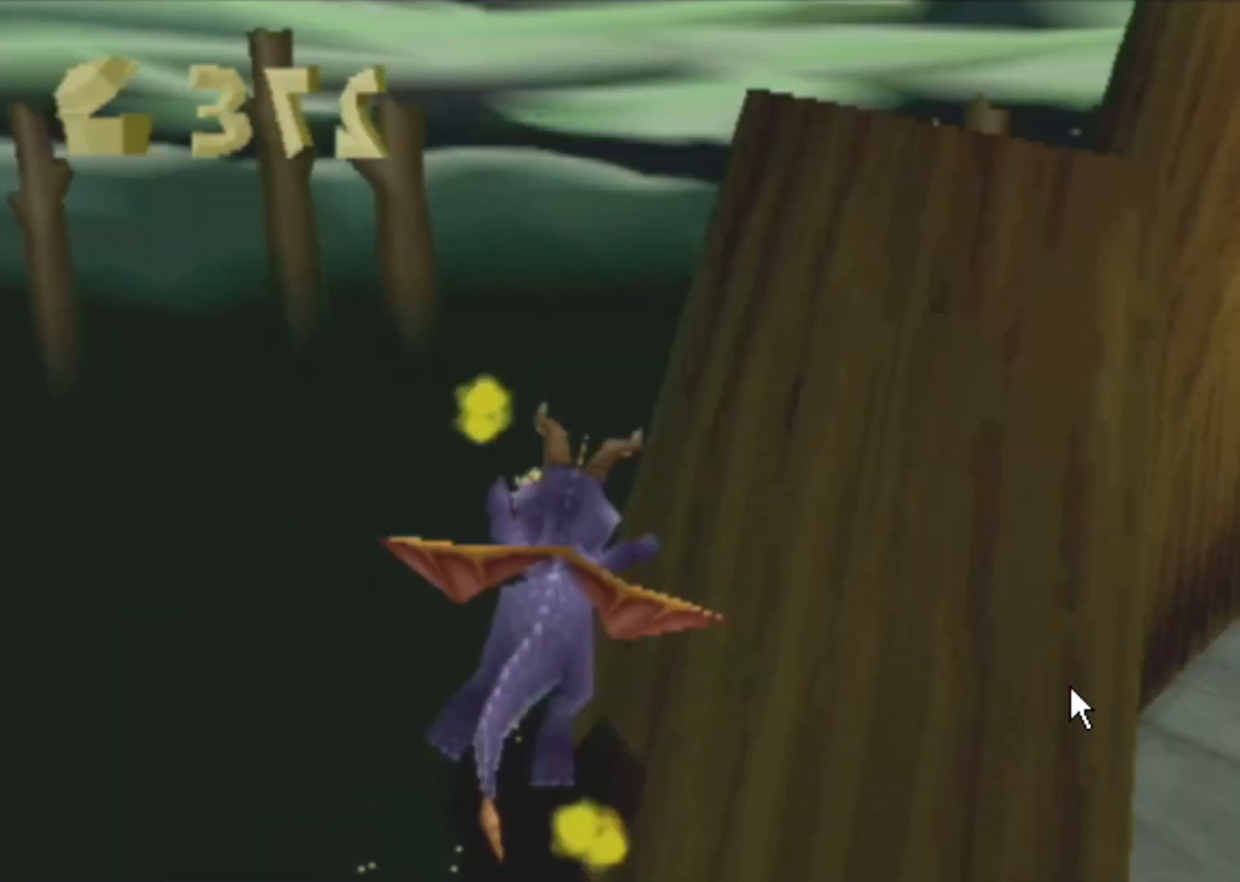
{"buttons": ["SQUARE"], "left_stick": "center", "events": [[167, "CROSS", "up"], [167, "left_stick", "center"]]}
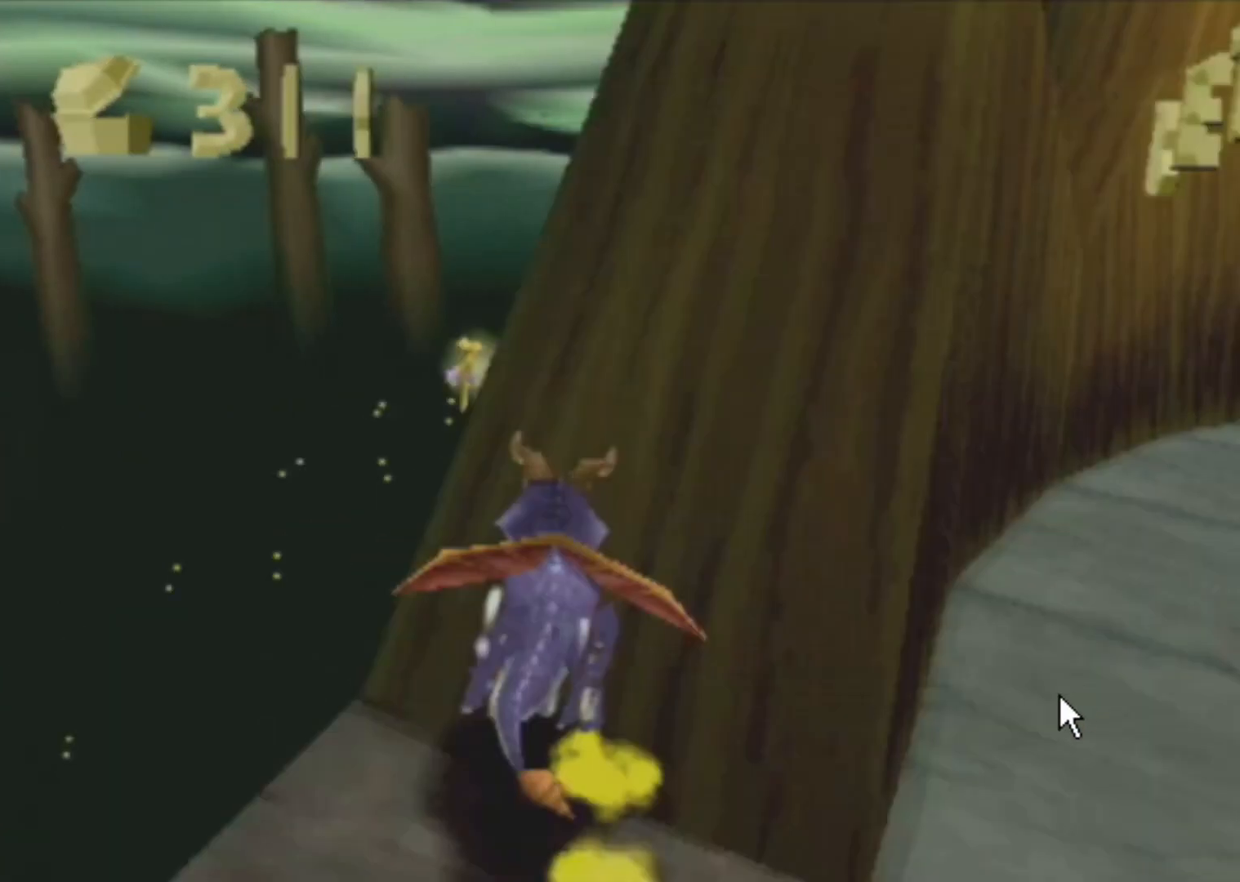
{"buttons": ["CROSS", "SQUARE"], "left_stick": "right", "events": [[50, "CROSS", "down"], [50, "left_stick", "right"]]}
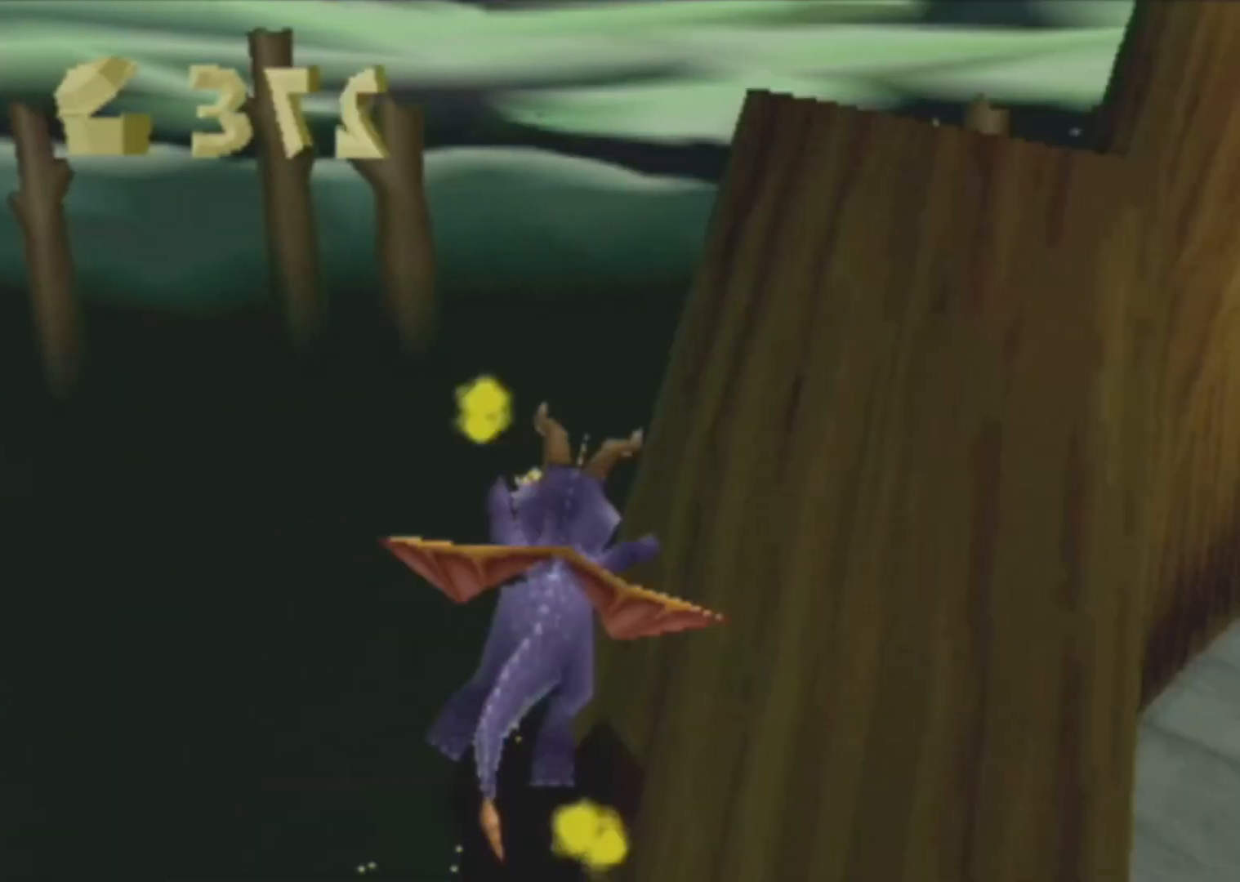
{"buttons": ["CROSS", "SQUARE"], "left_stick": "right", "events": []}
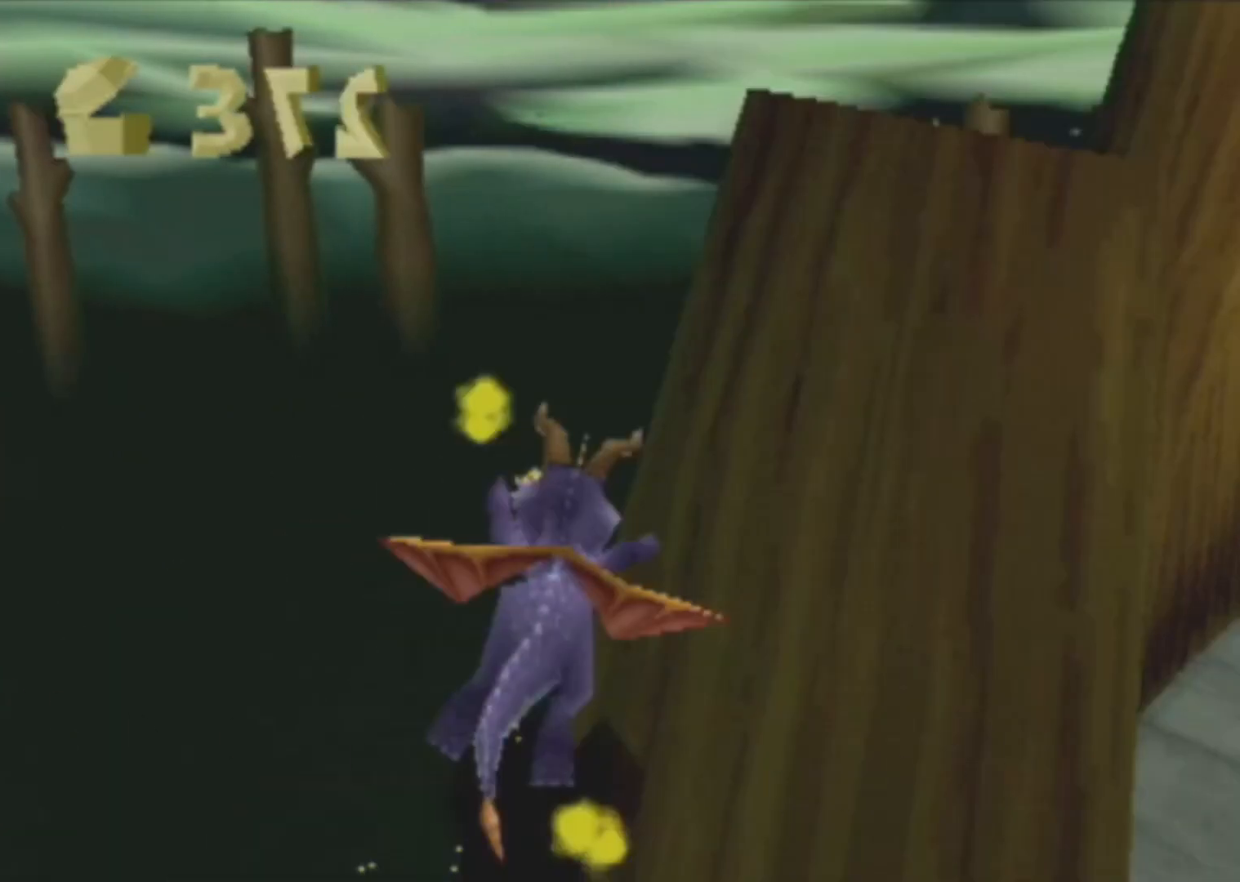
{"buttons": ["SQUARE"], "left_stick": "center", "events": [[433, "CROSS", "up"], [433, "left_stick", "center"]]}
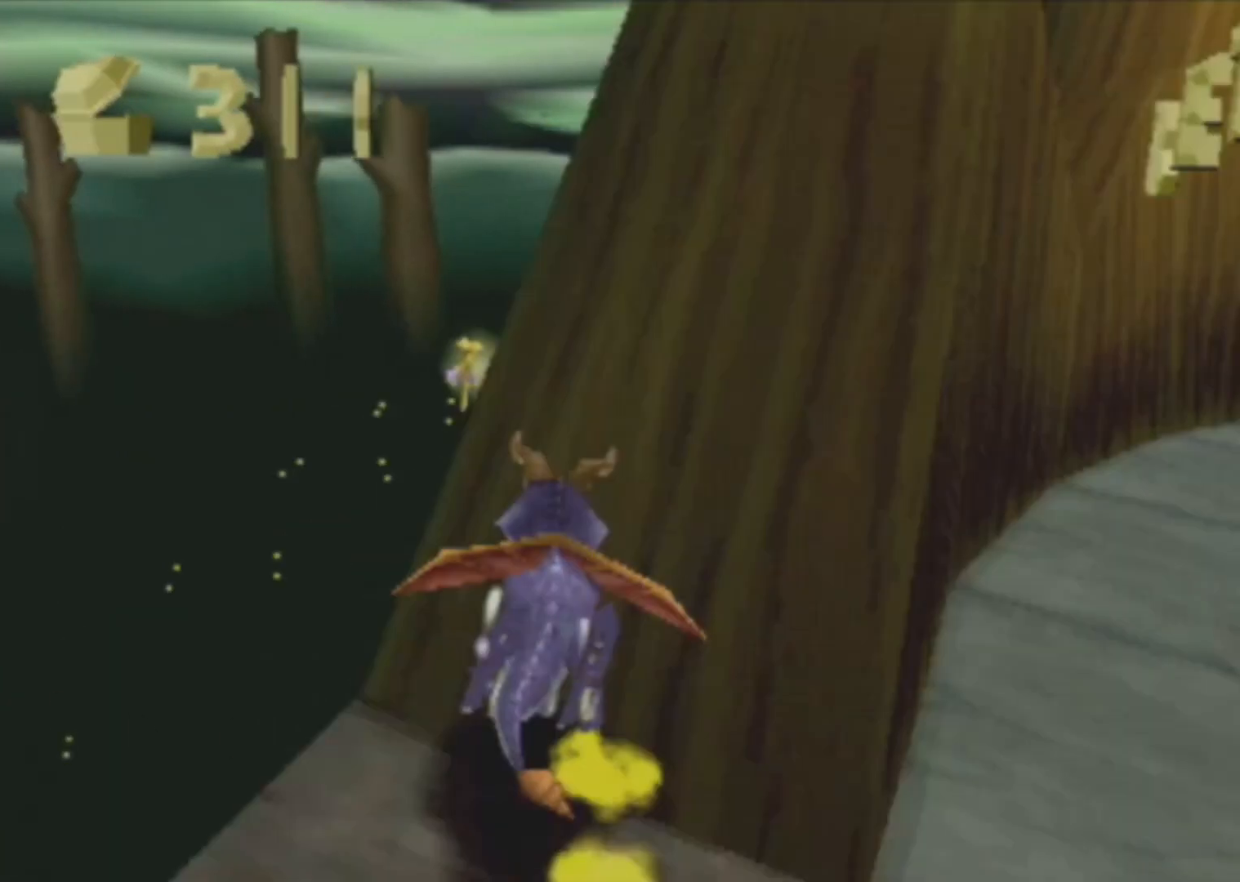
{"buttons": ["SQUARE"], "left_stick": "center", "events": []}
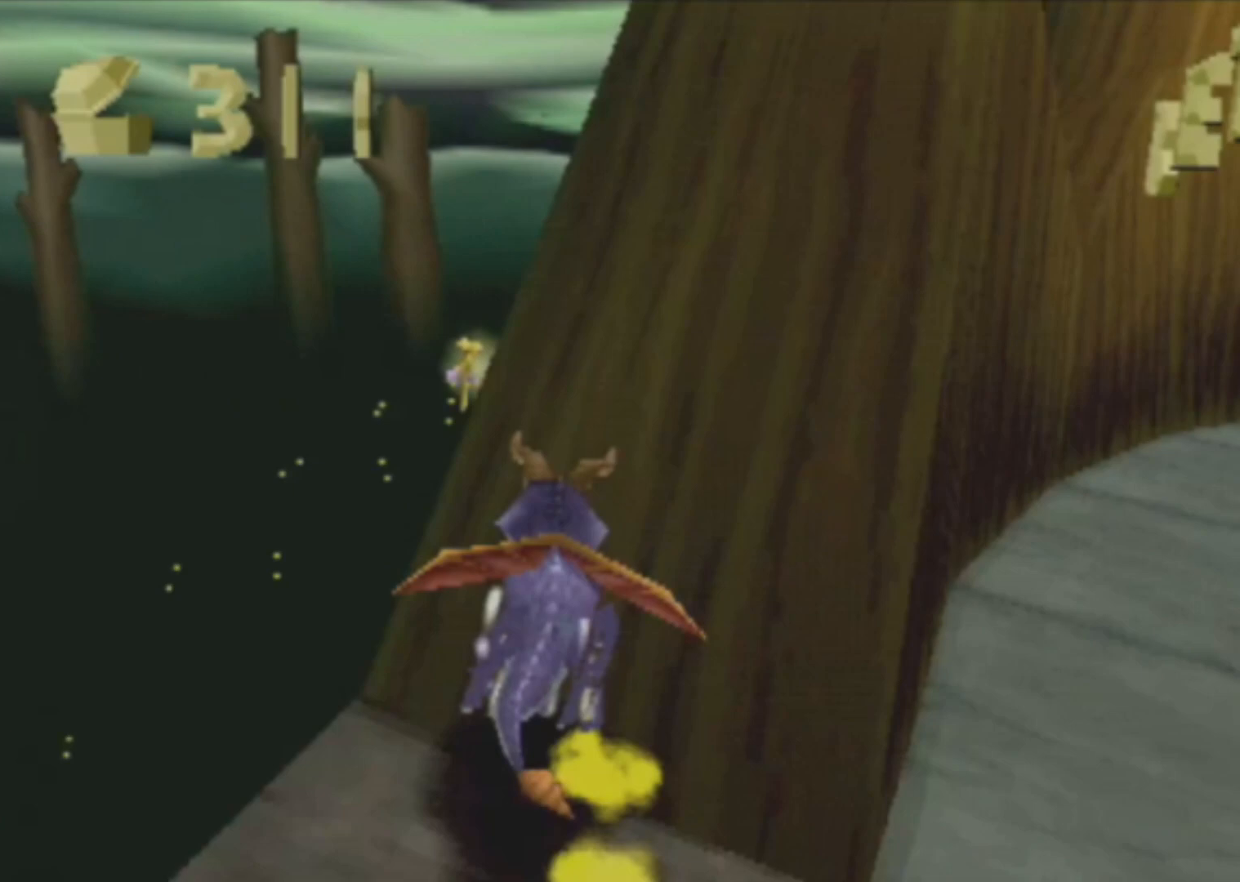
{"buttons": ["SQUARE"], "left_stick": "center", "events": []}
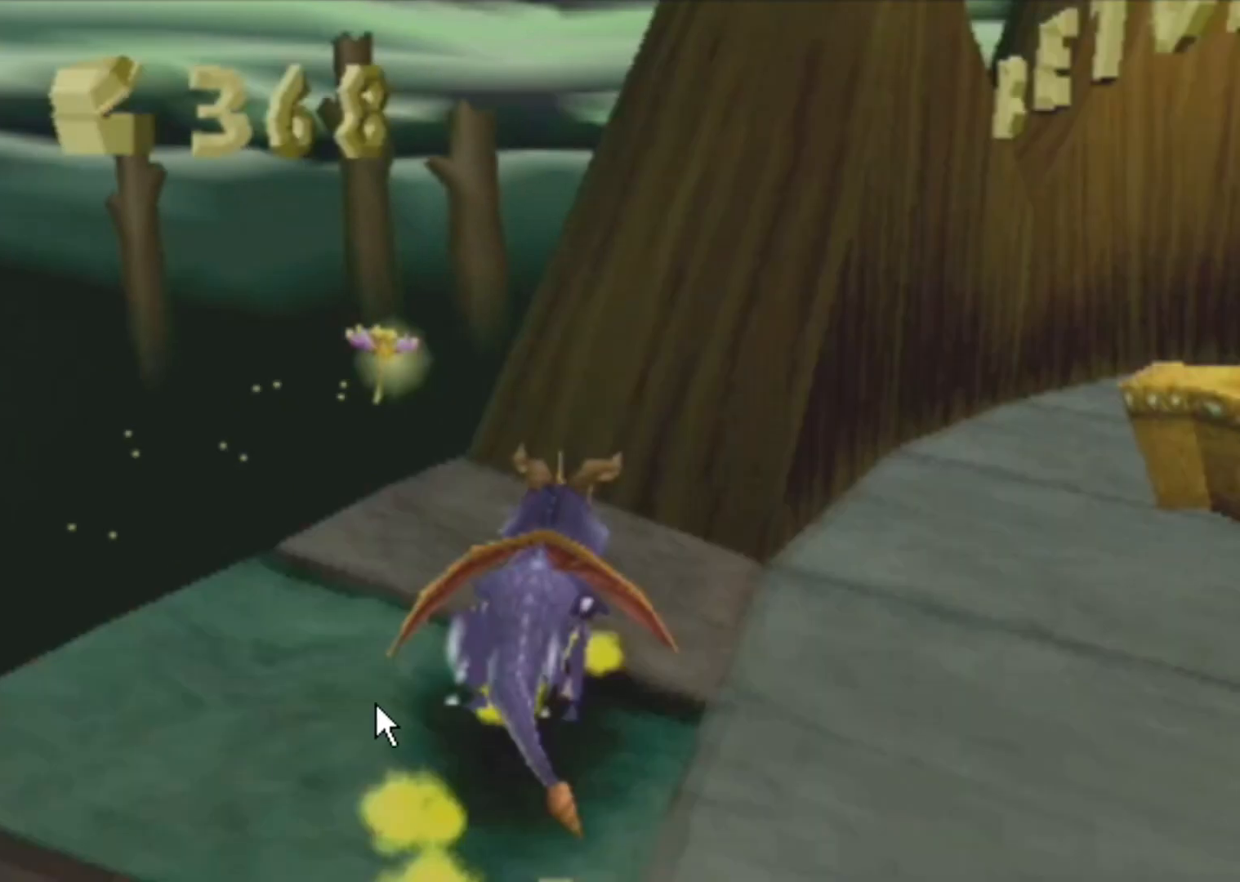
{"buttons": ["SQUARE"], "left_stick": "center", "events": []}
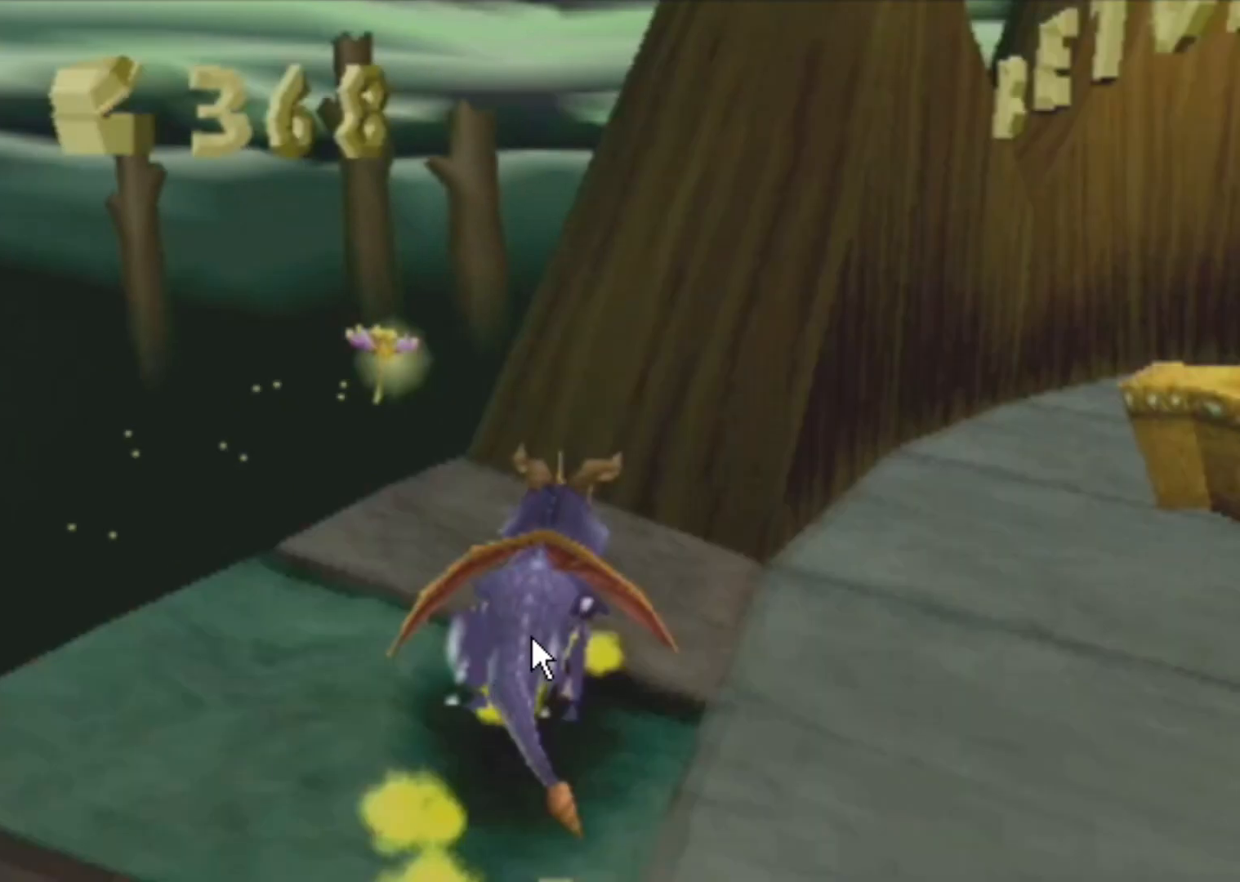
{"buttons": ["SQUARE"], "left_stick": "center", "events": []}
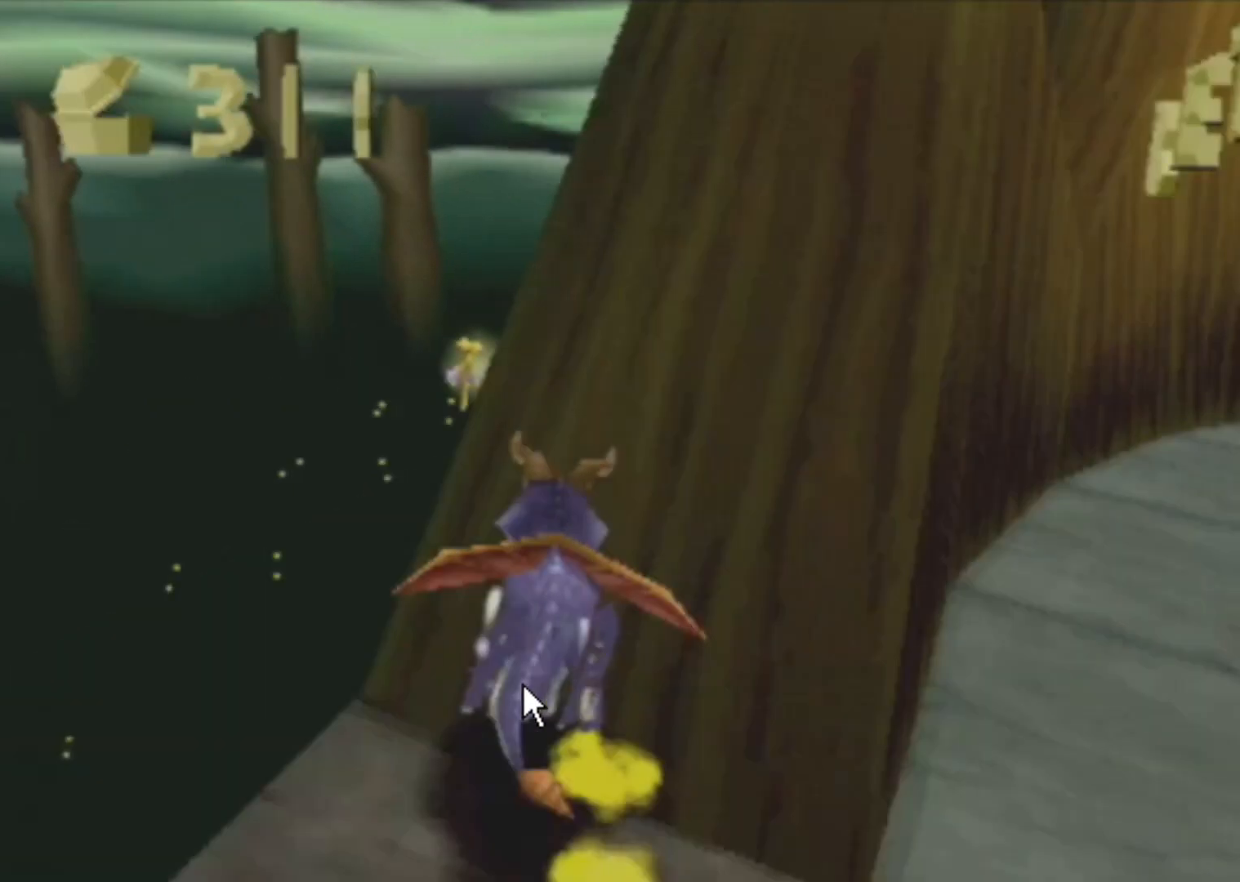
{"buttons": ["SQUARE"], "left_stick": "center", "events": []}
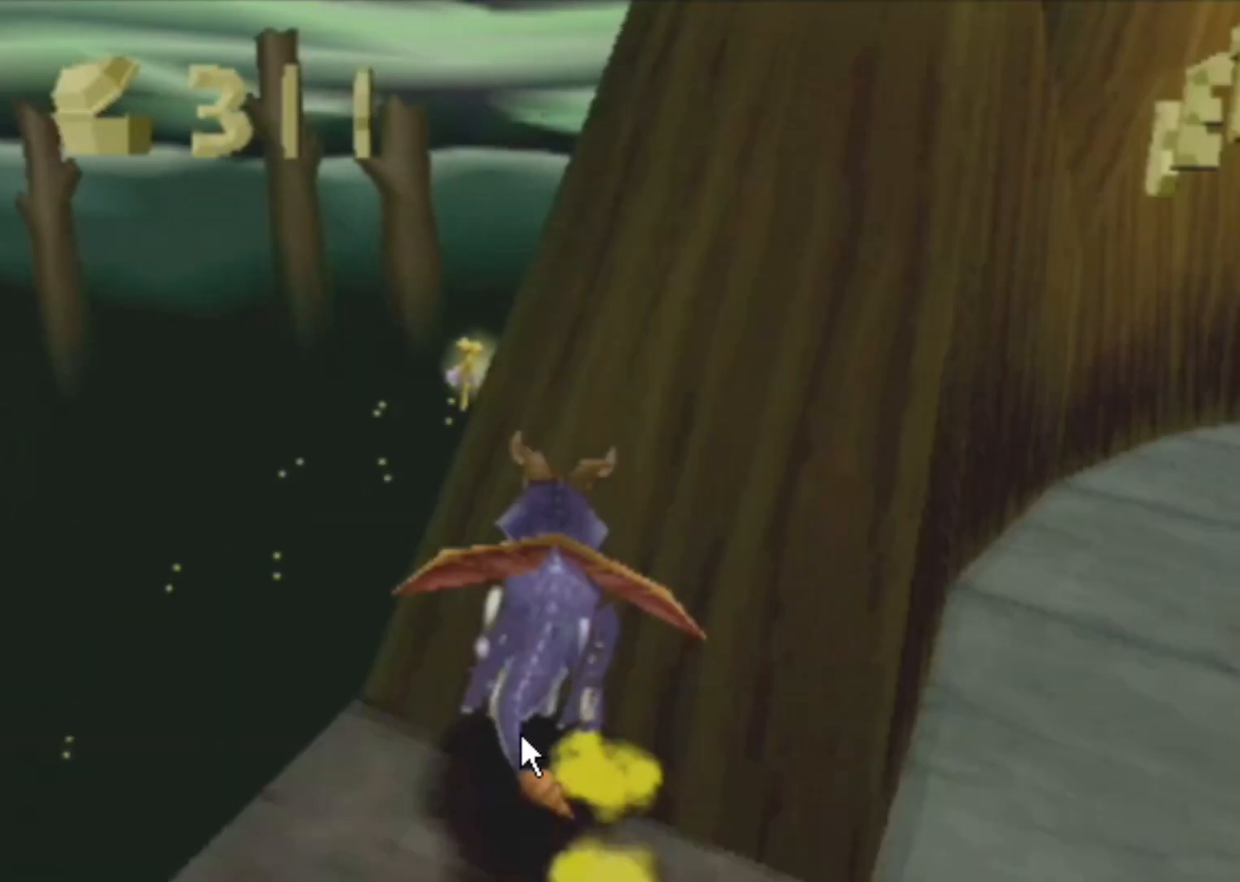
{"buttons": ["CROSS", "SQUARE"], "left_stick": "right", "events": [[217, "CROSS", "down"], [217, "left_stick", "right"]]}
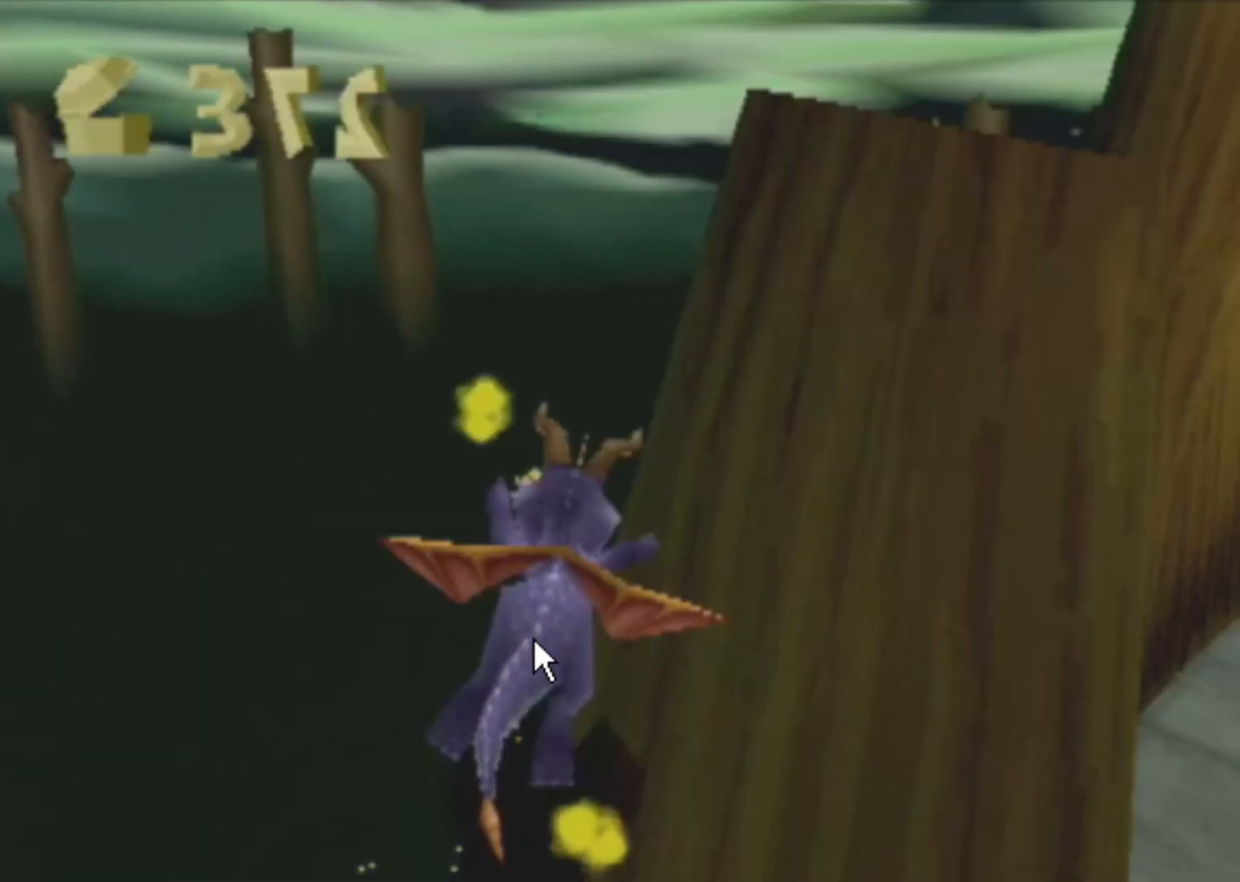
{"buttons": ["CROSS", "SQUARE"], "left_stick": "right", "events": []}